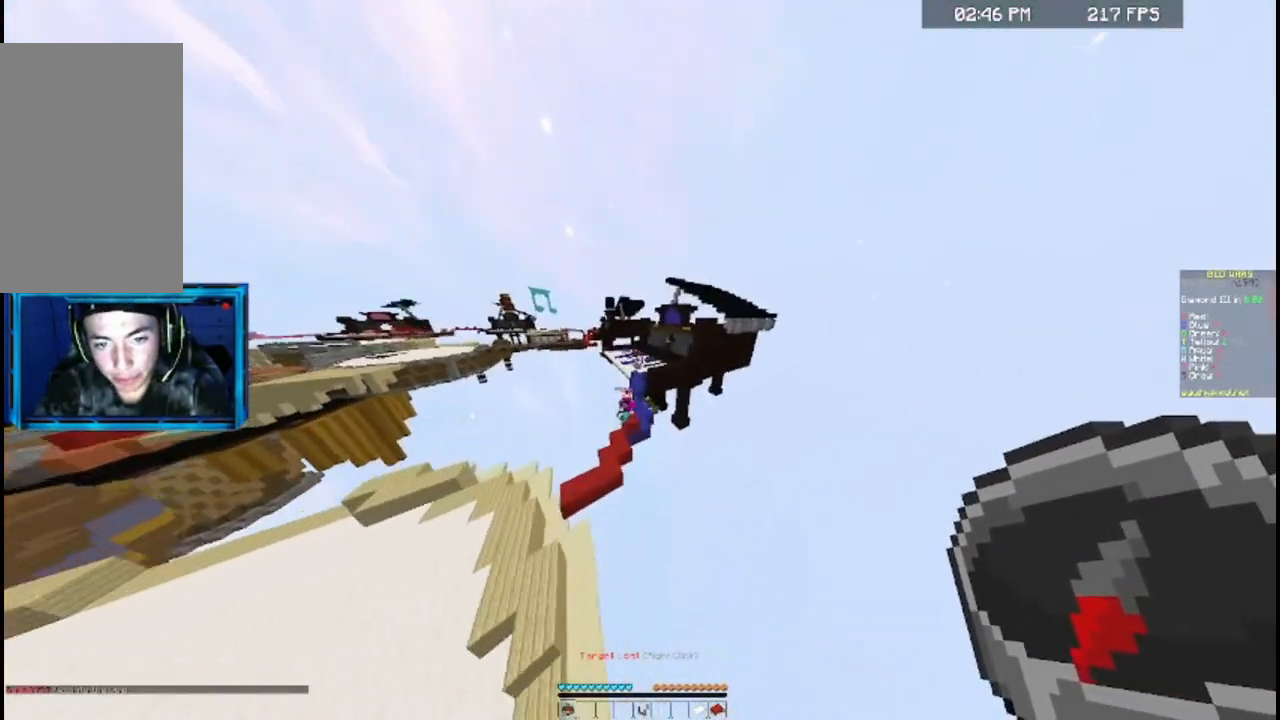
Gameplay with keyboard and mouse; each line is a JSON object with the keys and mouse buttons held at the frame after it. "events" lists presses ("down") and releases ("up") of "a", "d", "s", "space", "w", "mouse_left" and "mouse_right" between this image and that frame as [ms after this image, input, new state], when the widget could be followed in between. "mouse_left", "mouse_right" = the "left", "right" buttons of the "mouse" list. No other keys are recorded. Fast repeated clicks can show as one long hold. Mouse movement is not recorded.
{"keys": [], "mouse": [], "events": [[300, "w", "up"]]}
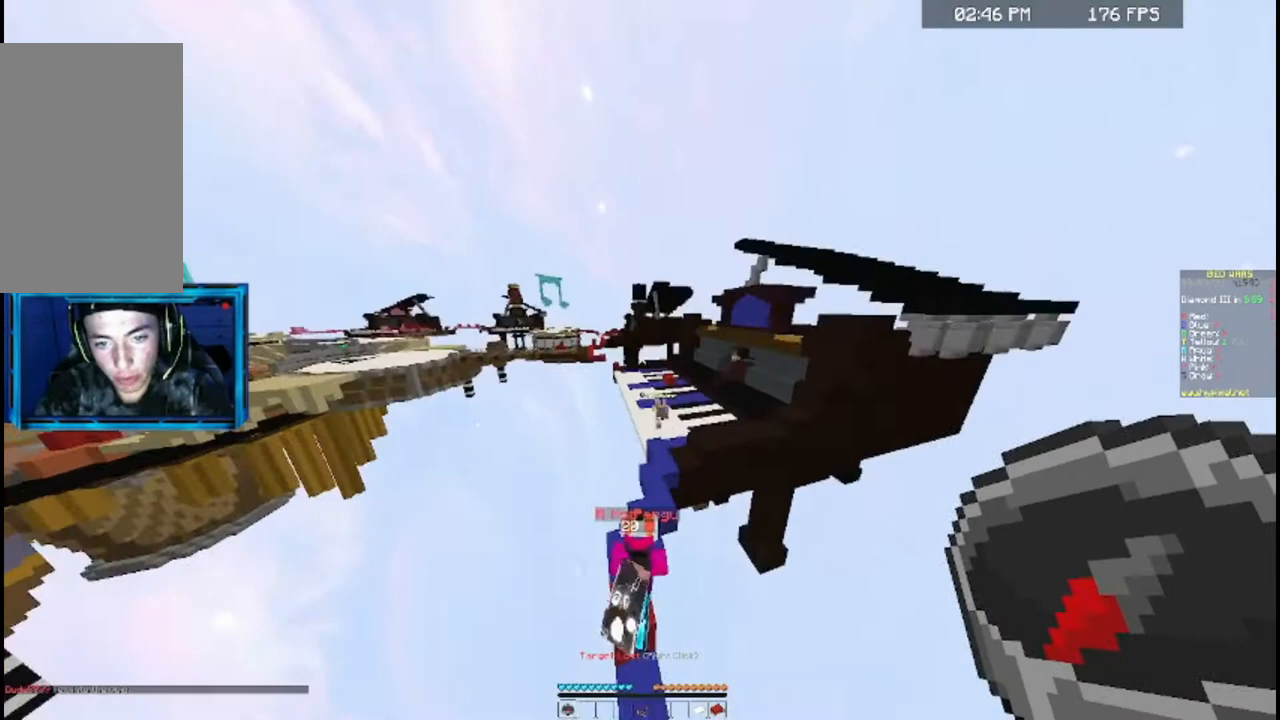
{"keys": [], "mouse": [], "events": [[100, "w", "down"], [400, "w", "up"]]}
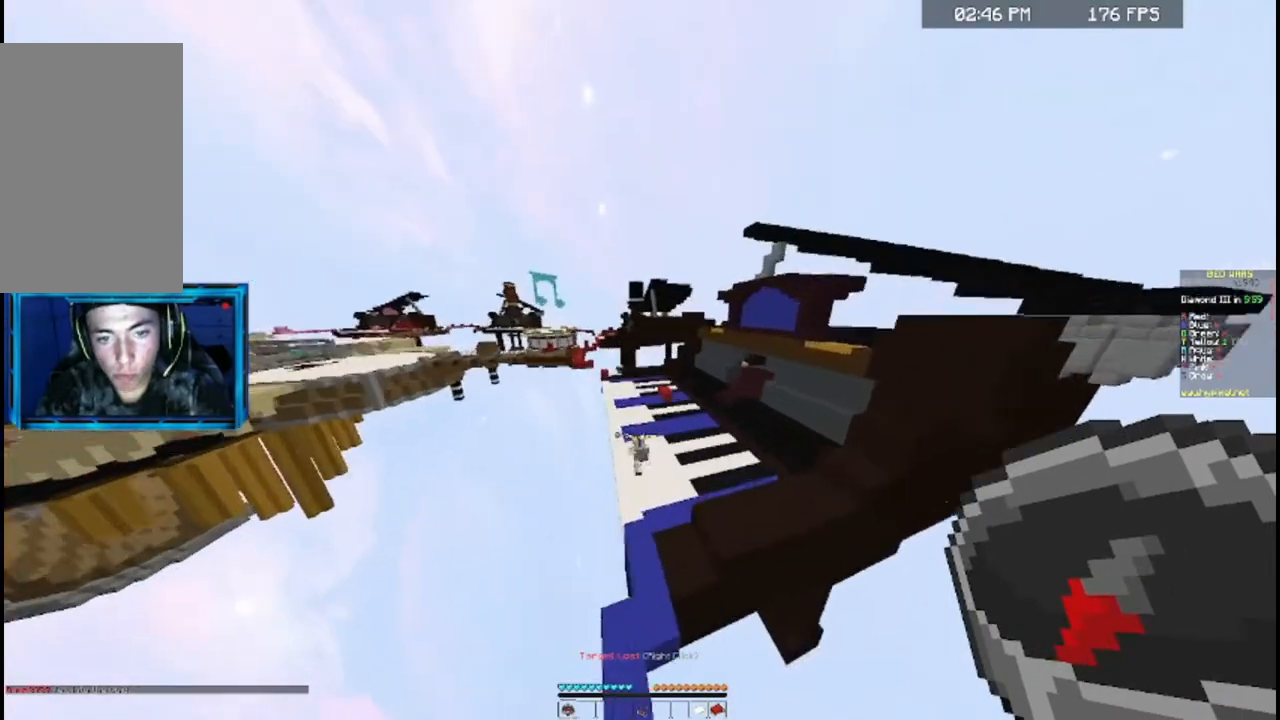
{"keys": [], "mouse": [], "events": []}
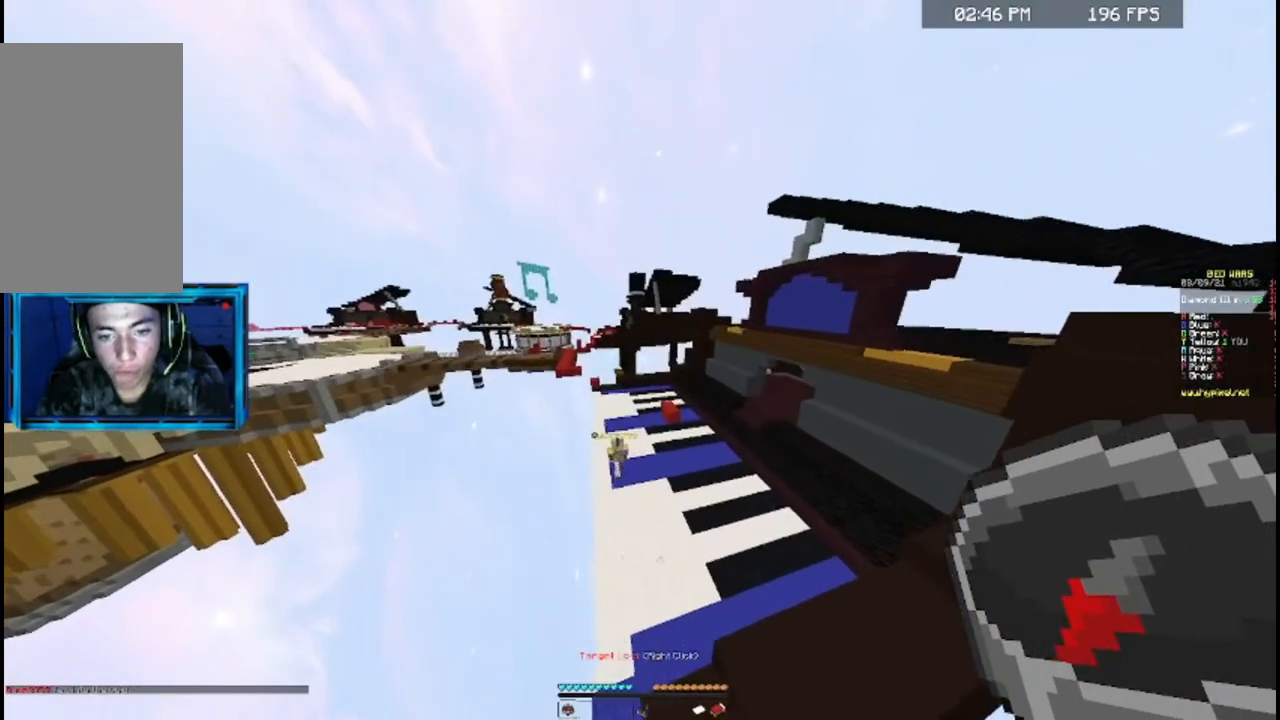
{"keys": [], "mouse": [], "events": []}
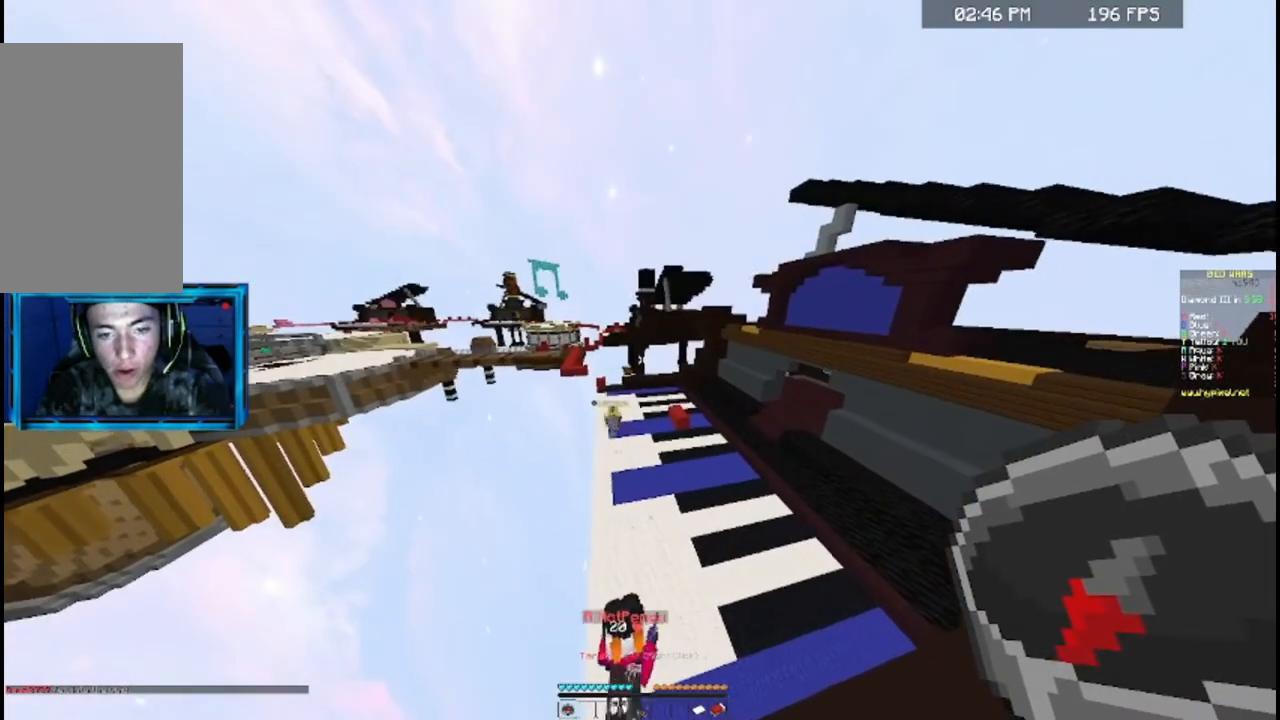
{"keys": [], "mouse": [], "events": []}
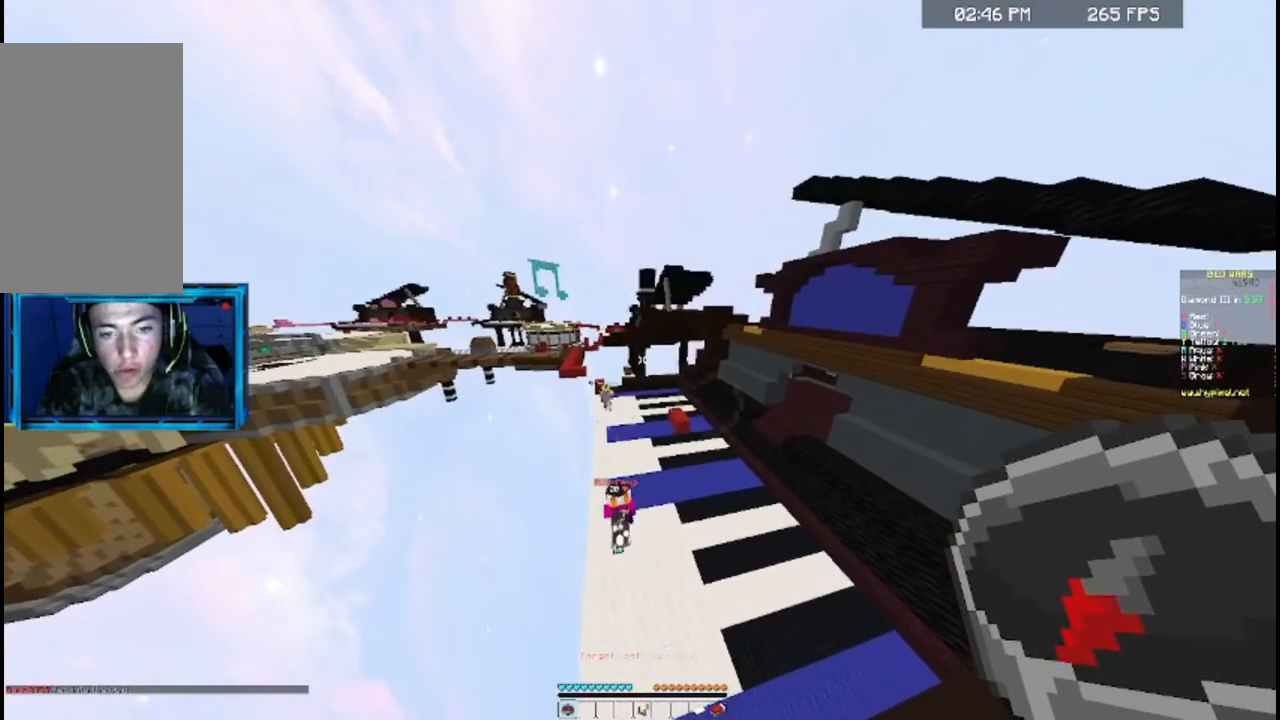
{"keys": [], "mouse": [], "events": []}
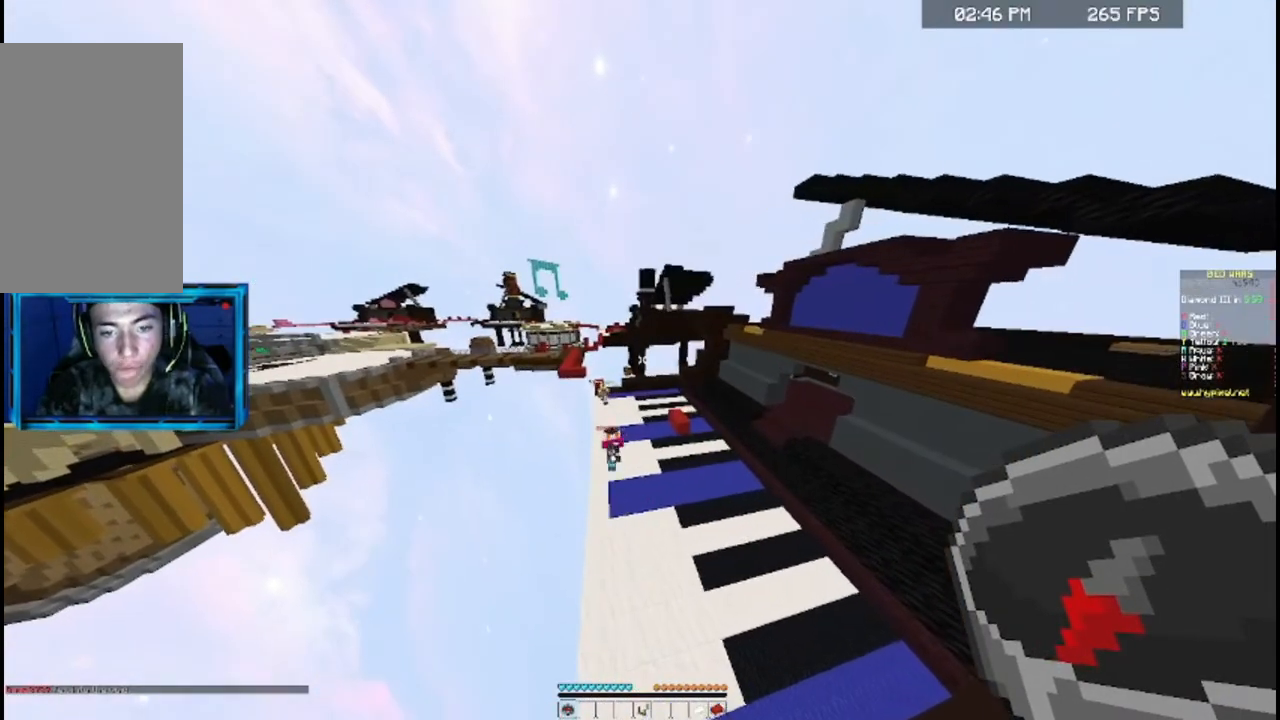
{"keys": [], "mouse": [], "events": []}
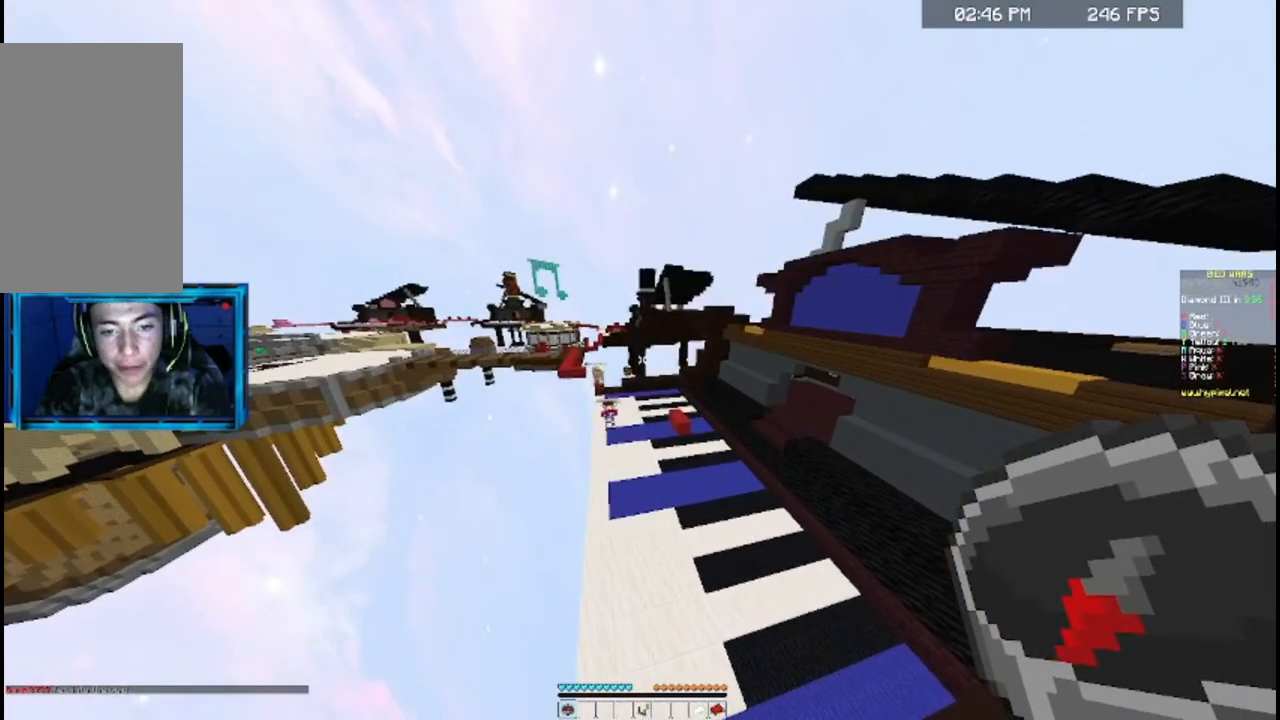
{"keys": [], "mouse": [], "events": []}
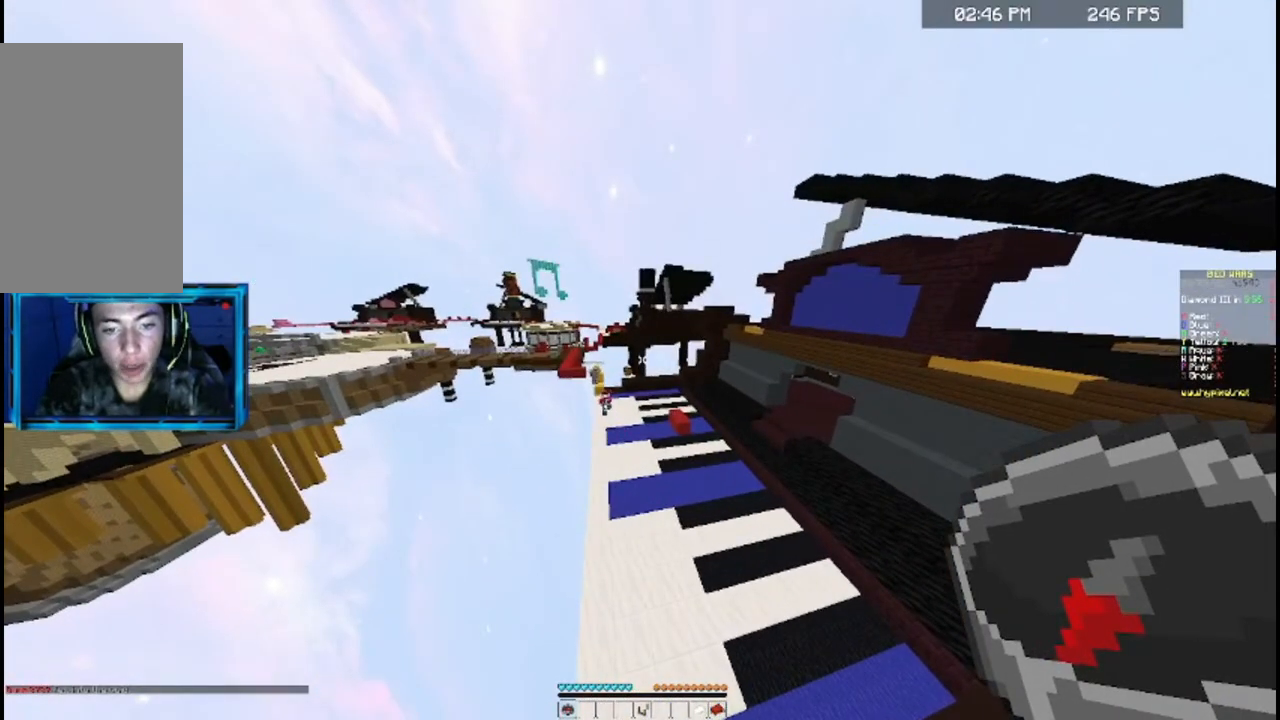
{"keys": [], "mouse": [], "events": []}
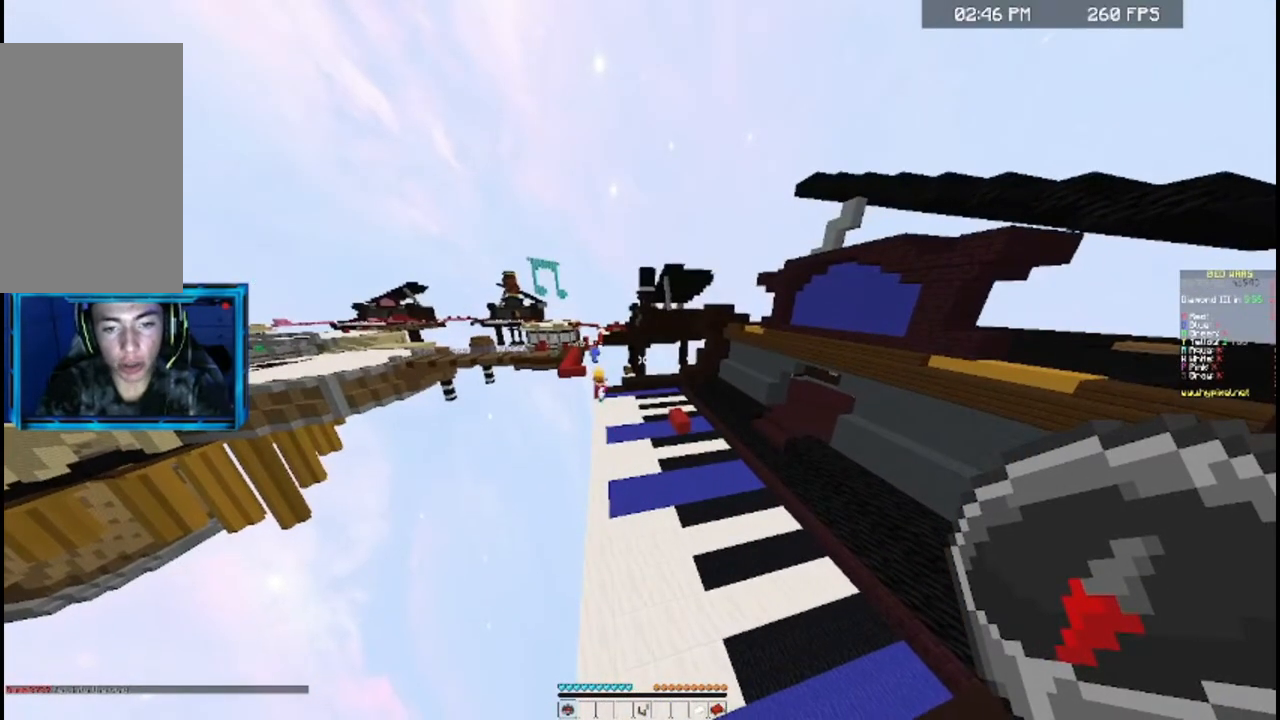
{"keys": [], "mouse": [], "events": []}
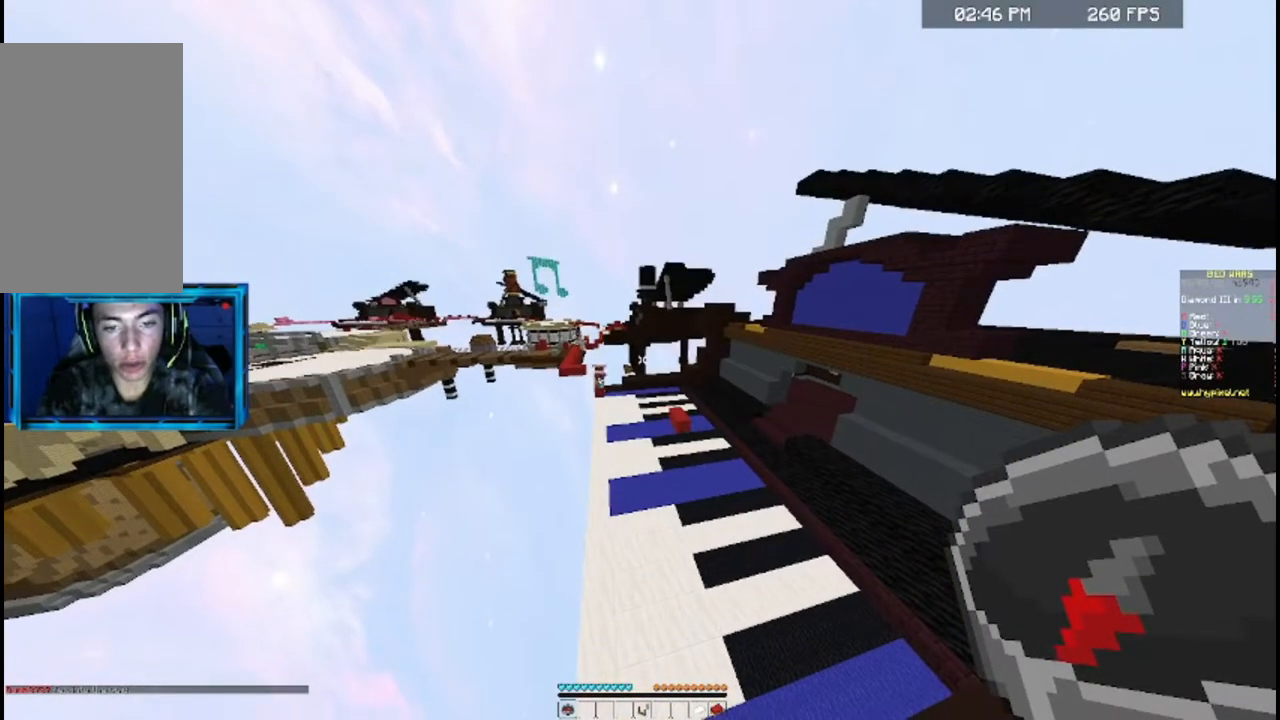
{"keys": [], "mouse": [], "events": []}
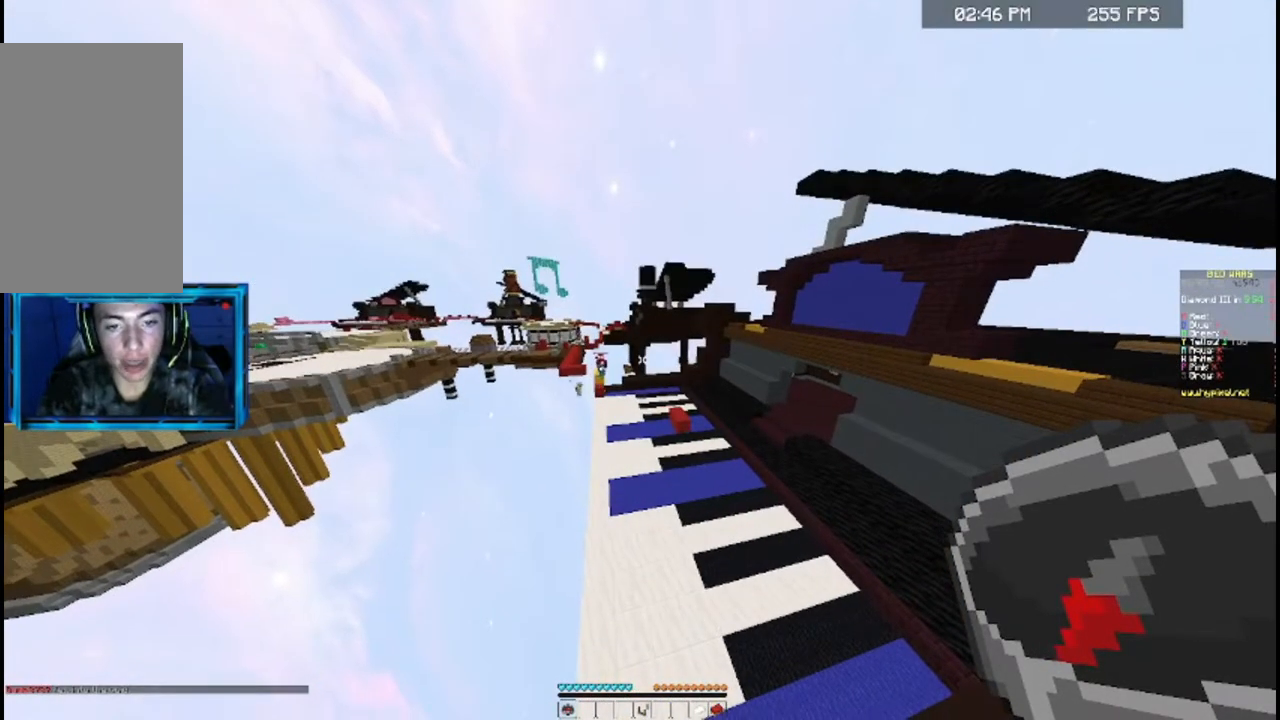
{"keys": [], "mouse": [], "events": []}
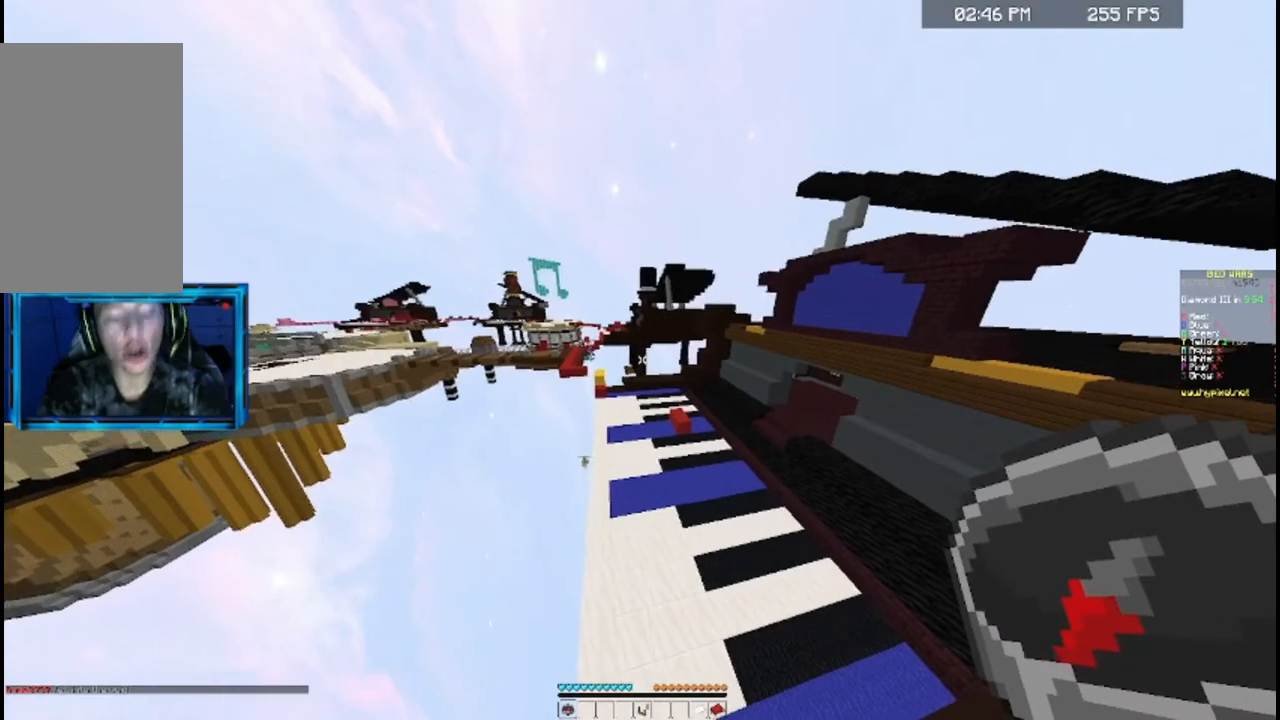
{"keys": ["d", "s"], "mouse": [], "events": [[333, "s", "down"], [433, "d", "down"]]}
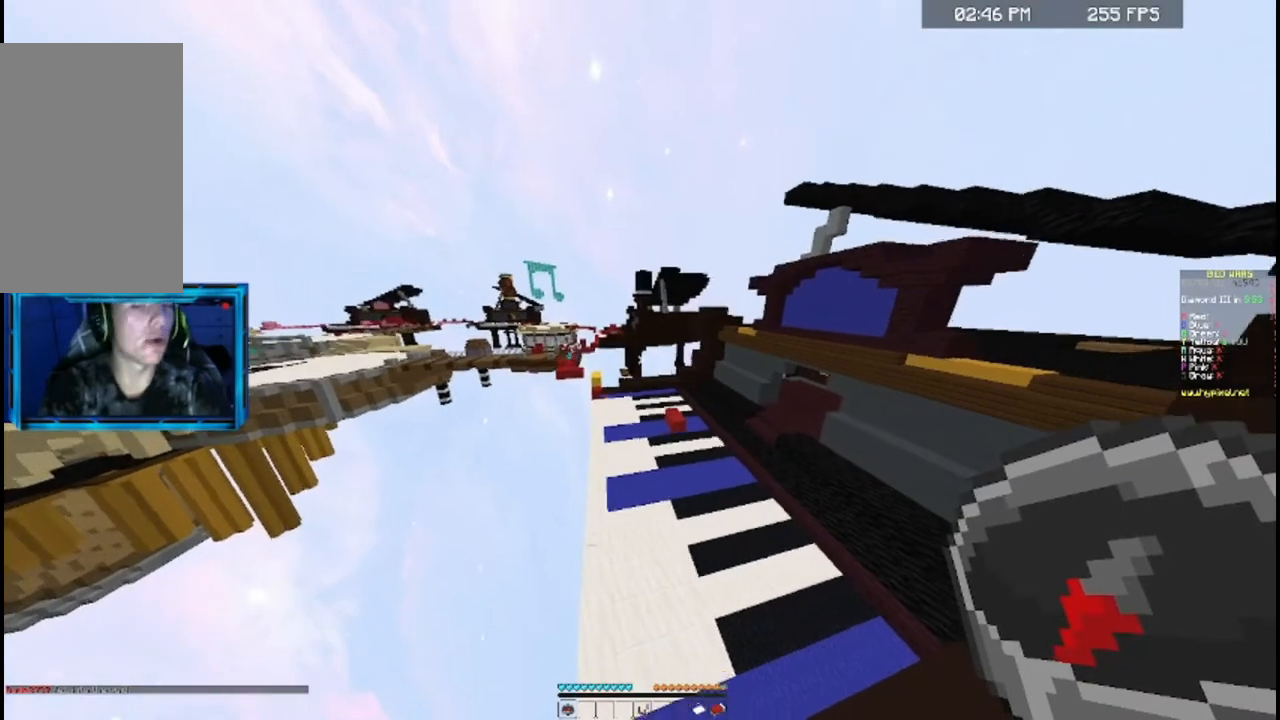
{"keys": [], "mouse": [], "events": [[33, "s", "up"], [133, "w", "down"], [300, "d", "up"], [367, "w", "up"]]}
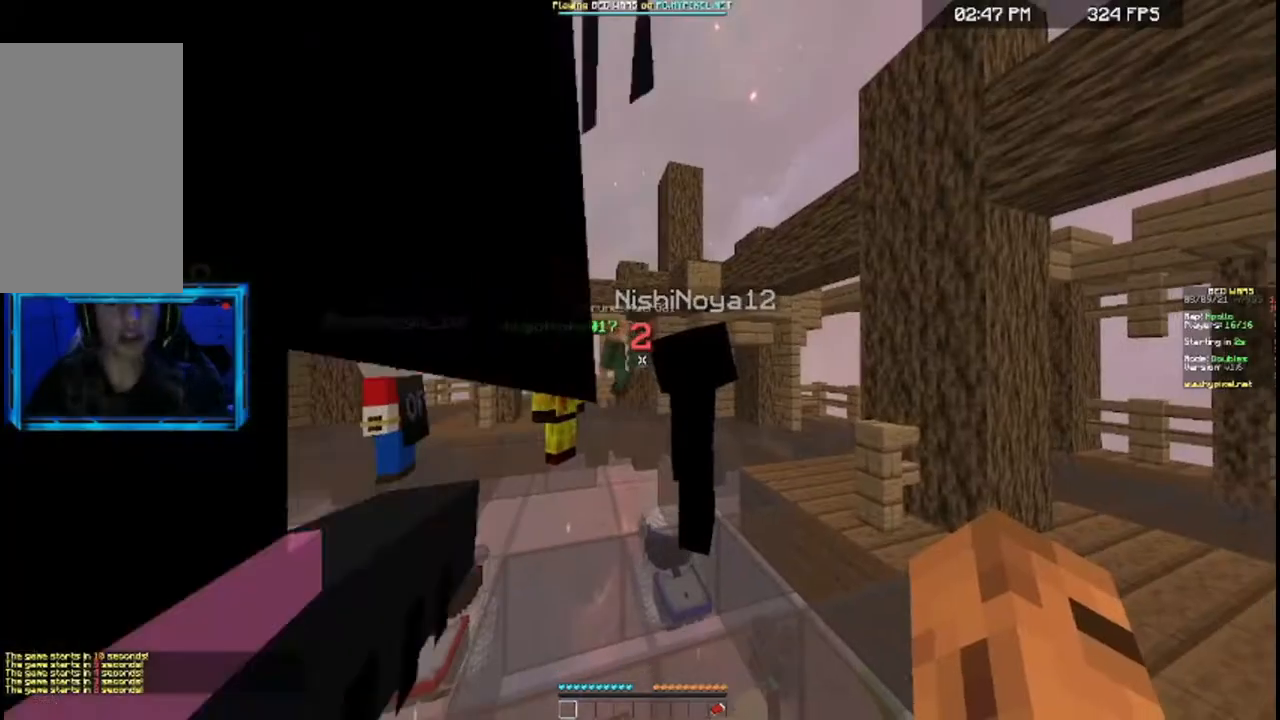
{"keys": [], "mouse": [], "events": []}
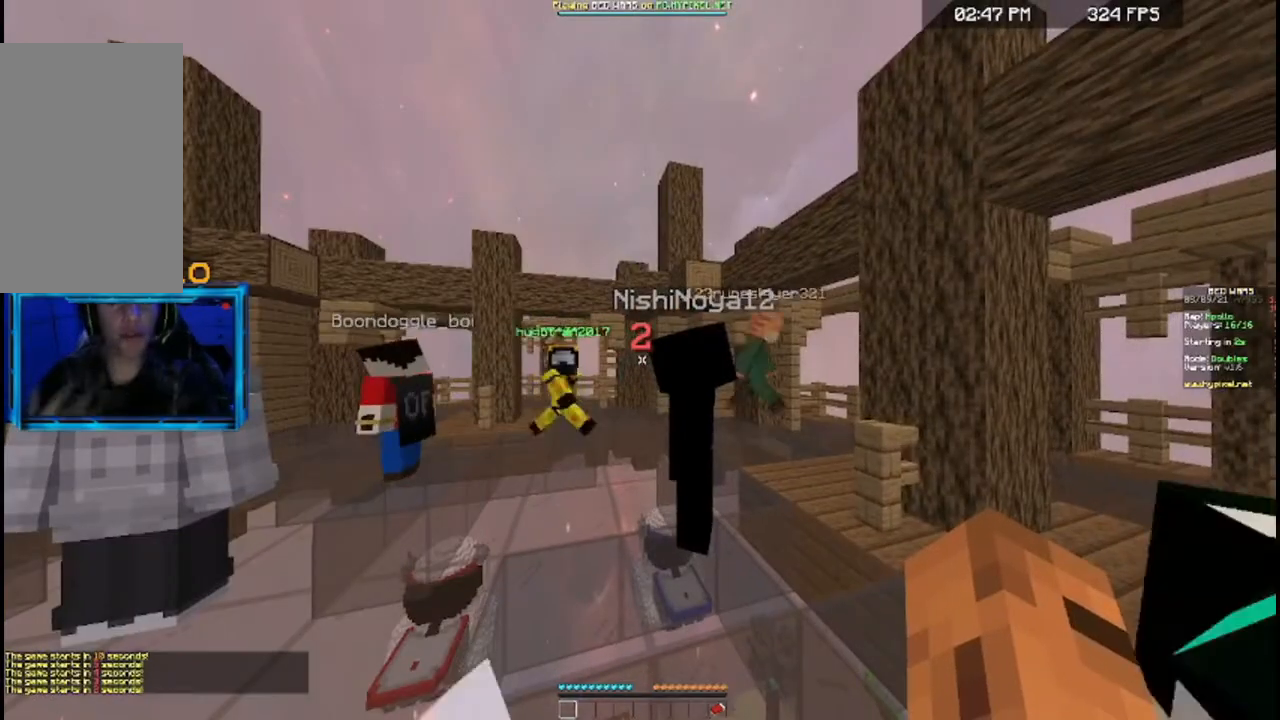
{"keys": ["s"], "mouse": [], "events": [[467, "s", "down"]]}
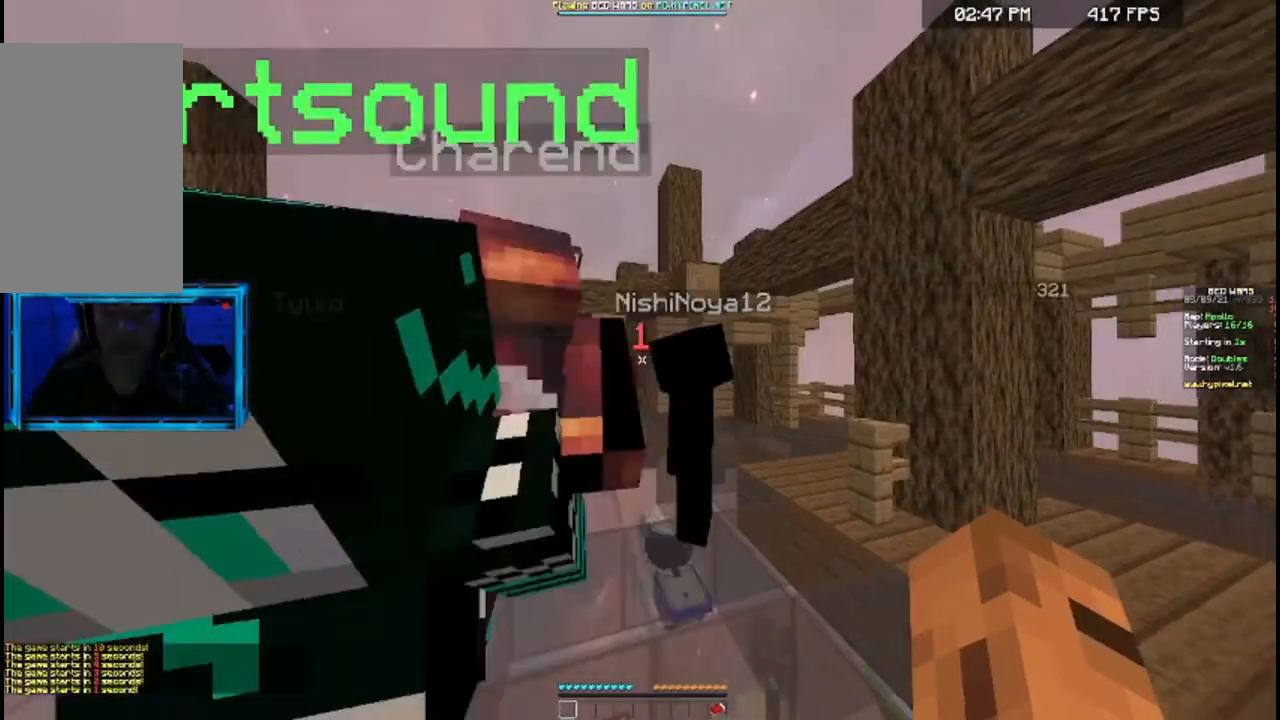
{"keys": ["s"], "mouse": [], "events": []}
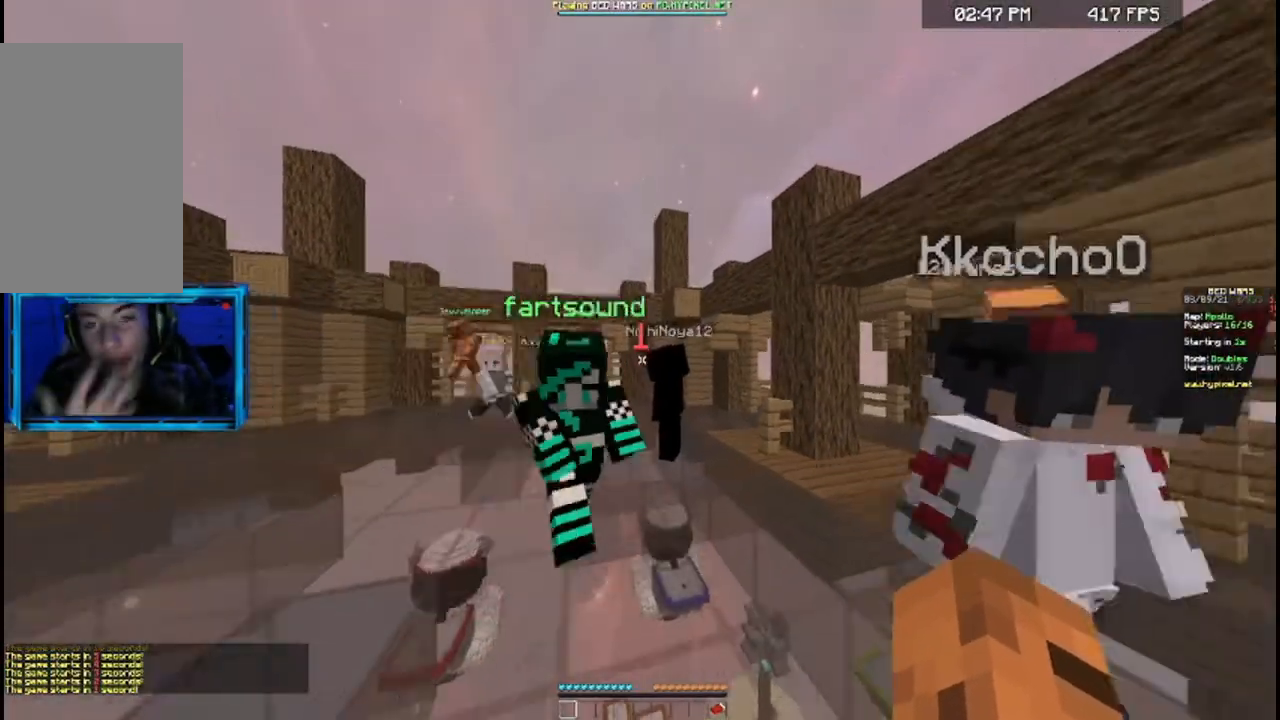
{"keys": ["a", "s"], "mouse": [], "events": [[100, "a", "down"], [467, "d", "down"], [500, "d", "up"]]}
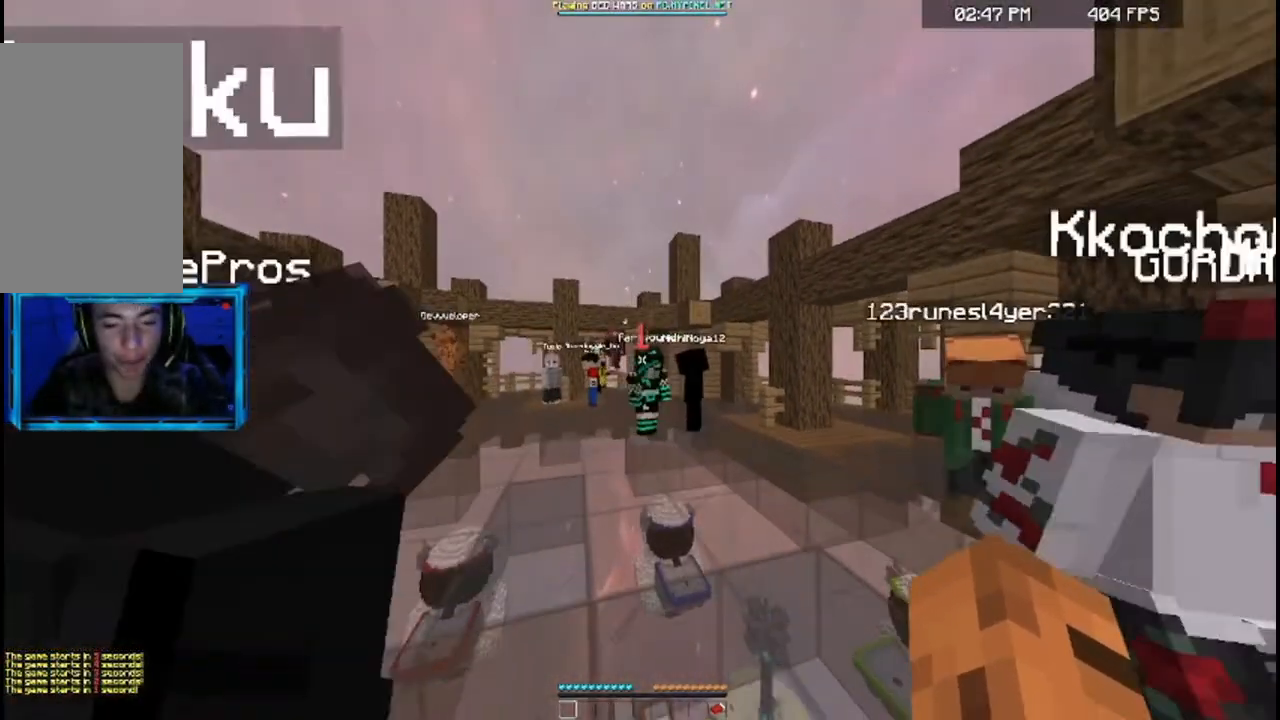
{"keys": ["s"], "mouse": [], "events": [[67, "a", "up"]]}
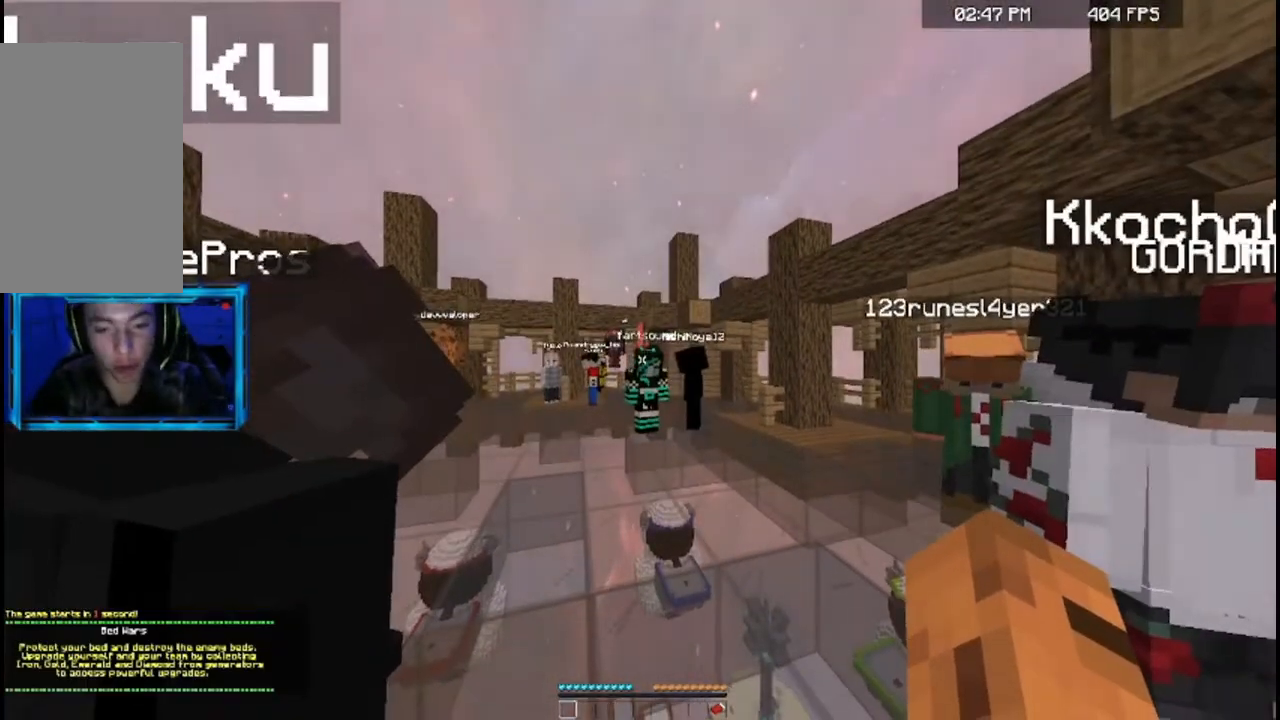
{"keys": ["s"], "mouse": [], "events": []}
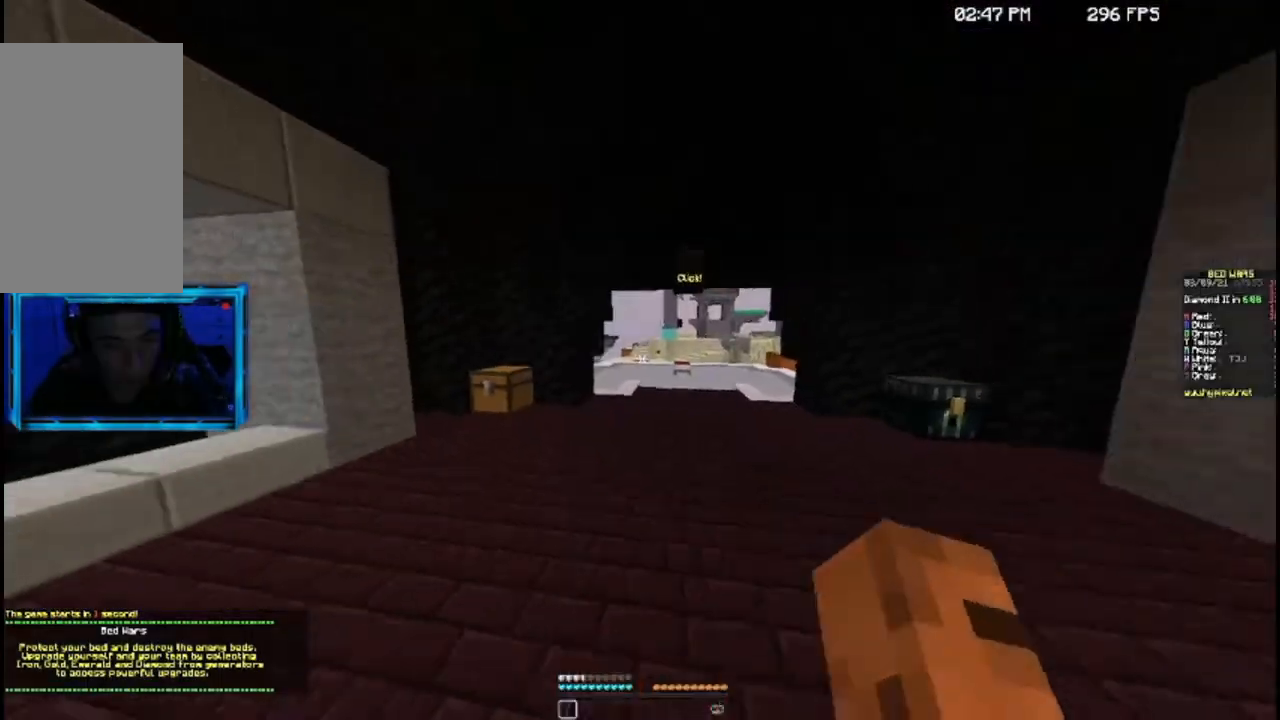
{"keys": ["d", "s"], "mouse": [], "events": [[267, "a", "down"], [467, "a", "up"], [500, "d", "down"]]}